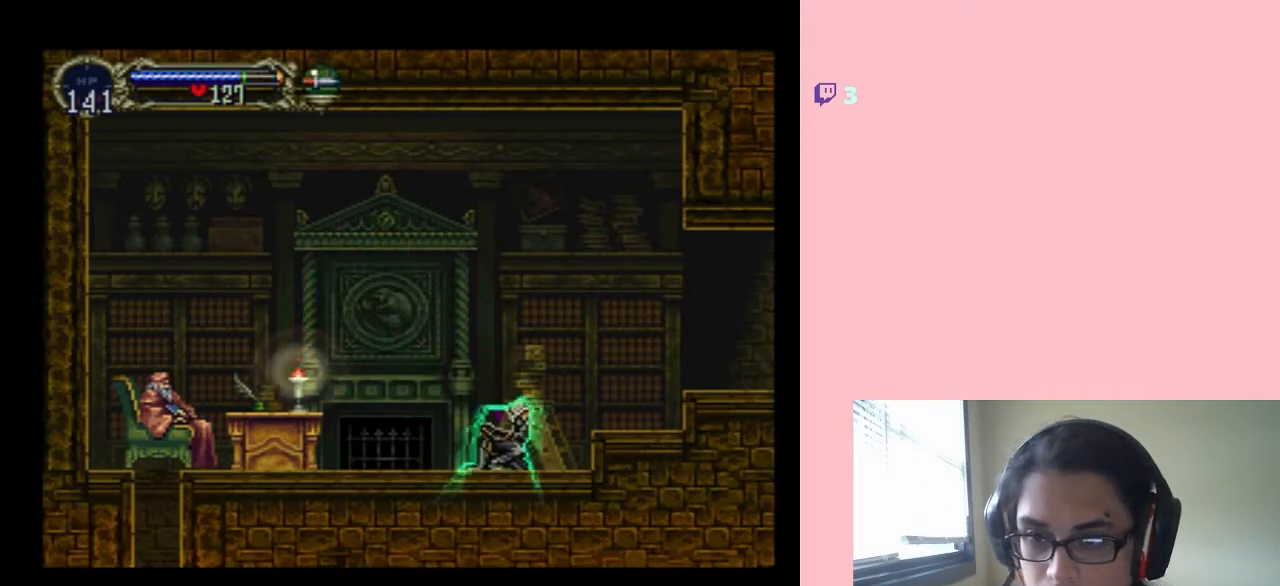
Gameplay with a controller (Nintendo layout); each line is a JSON object with the inputs held at the frame after it. "events" lists button and stick changes between this image and that frame as [ms after this image, input, new state], when the widget could be followed in between. Not read: L2 L3 R2 R3.
{"buttons": [], "left_stick": "center", "right_stick": "center", "events": [[250, "DPAD_LEFT", "down"], [450, "DPAD_LEFT", "up"]]}
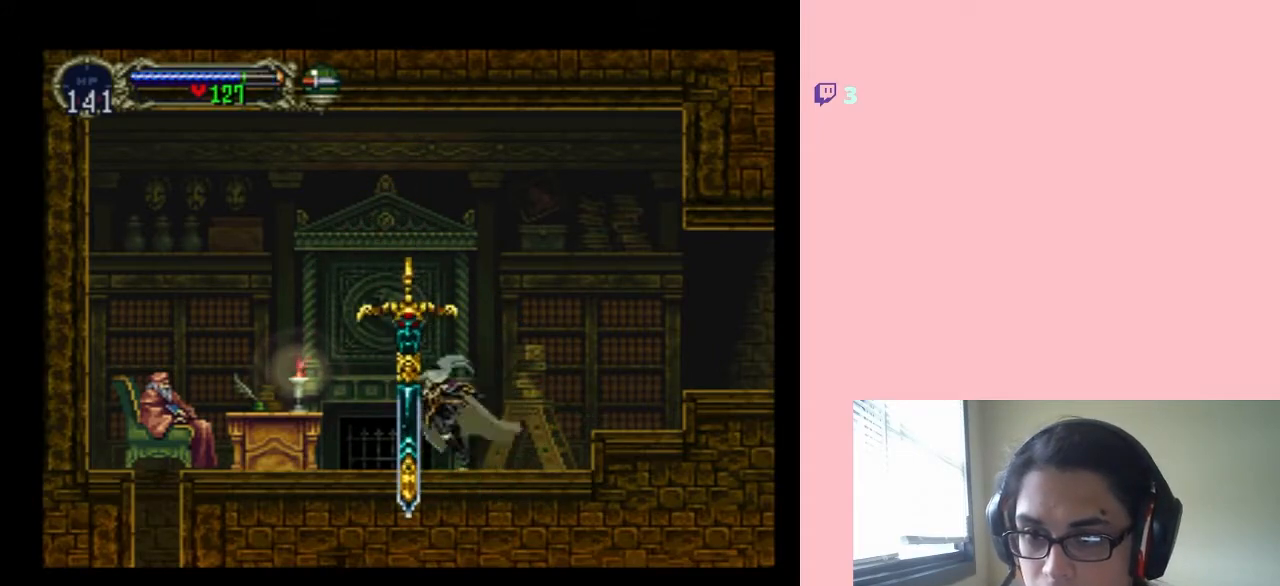
{"buttons": [], "left_stick": "center", "right_stick": "center", "events": []}
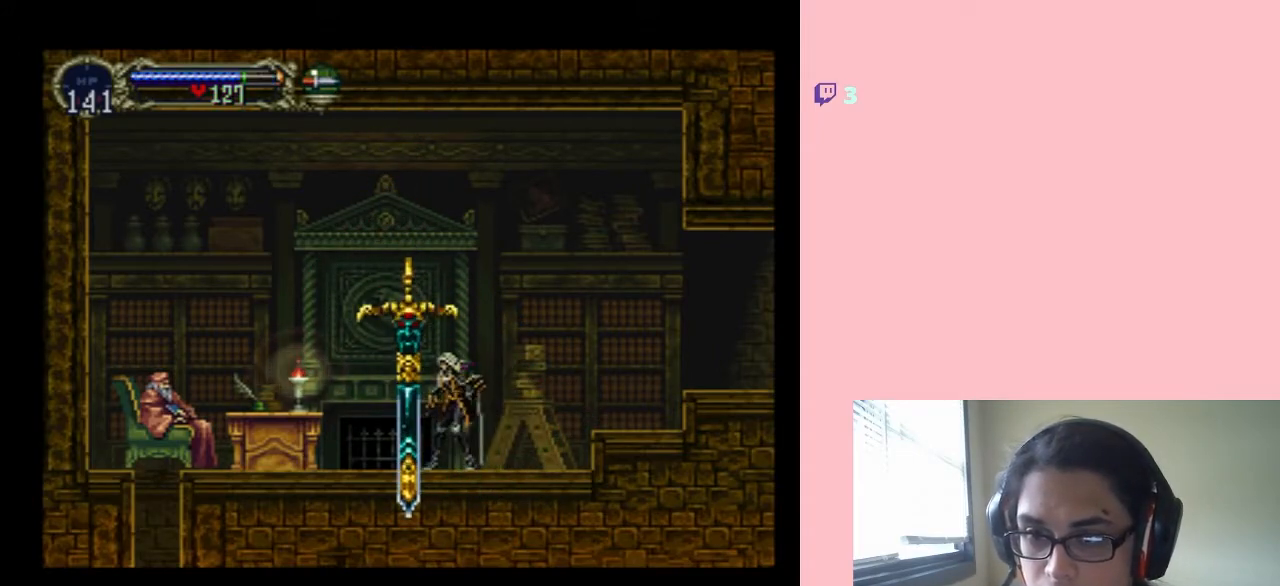
{"buttons": [], "left_stick": "center", "right_stick": "center", "events": []}
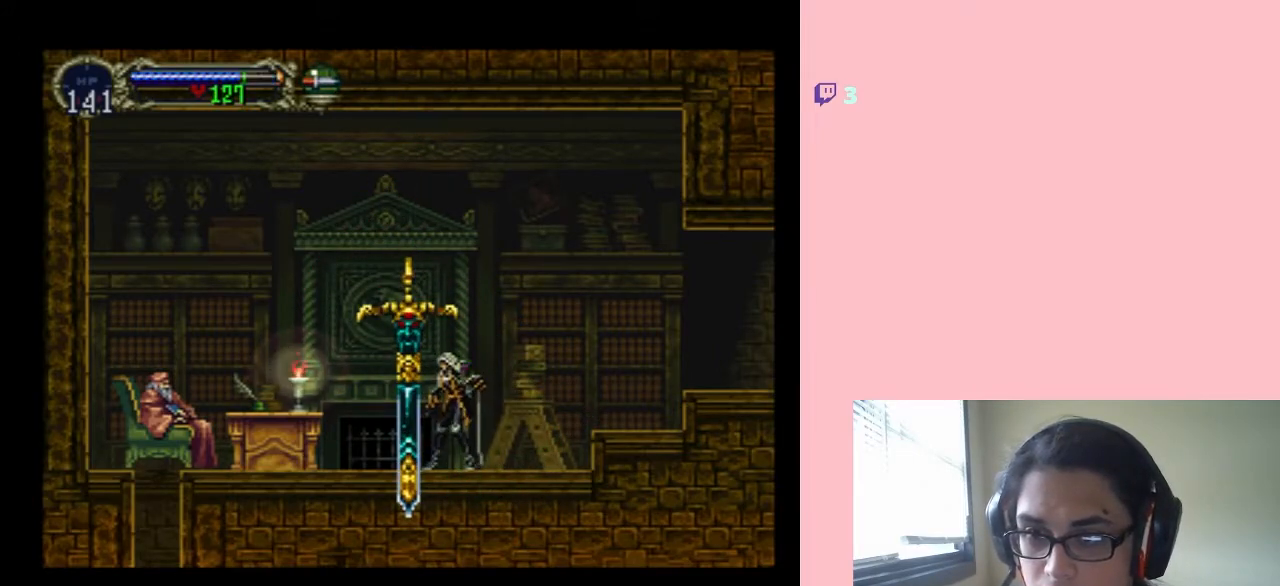
{"buttons": ["DPAD_LEFT"], "left_stick": "center", "right_stick": "center", "events": [[450, "DPAD_LEFT", "down"]]}
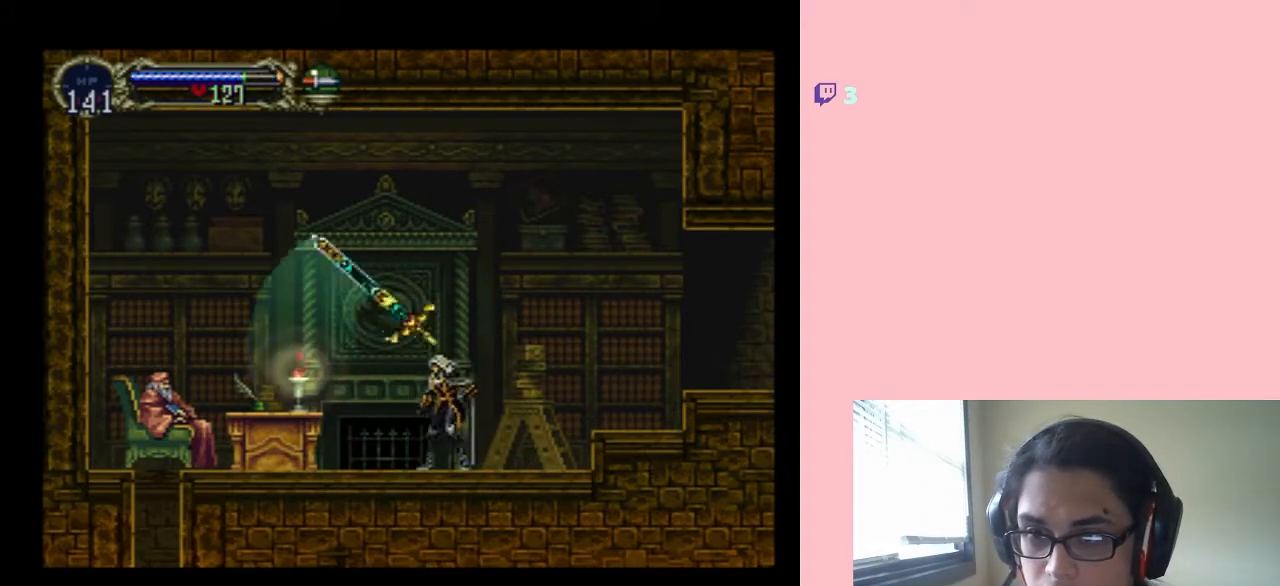
{"buttons": ["DPAD_LEFT"], "left_stick": "center", "right_stick": "center", "events": []}
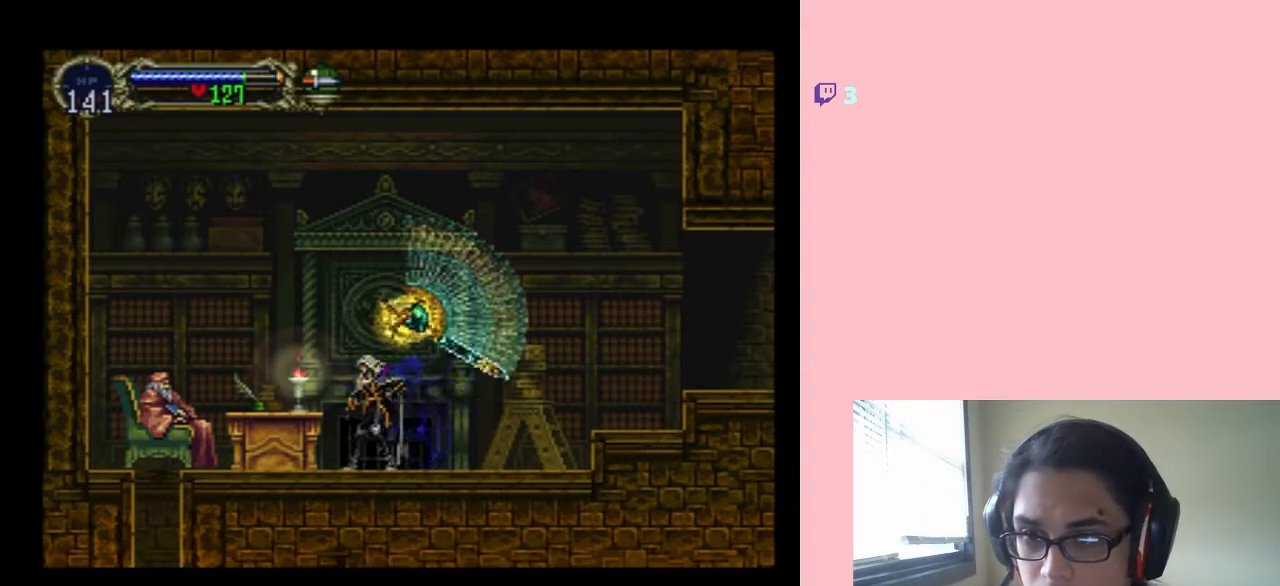
{"buttons": ["DPAD_UP"], "left_stick": "center", "right_stick": "center", "events": [[200, "DPAD_LEFT", "up"], [450, "DPAD_UP", "down"]]}
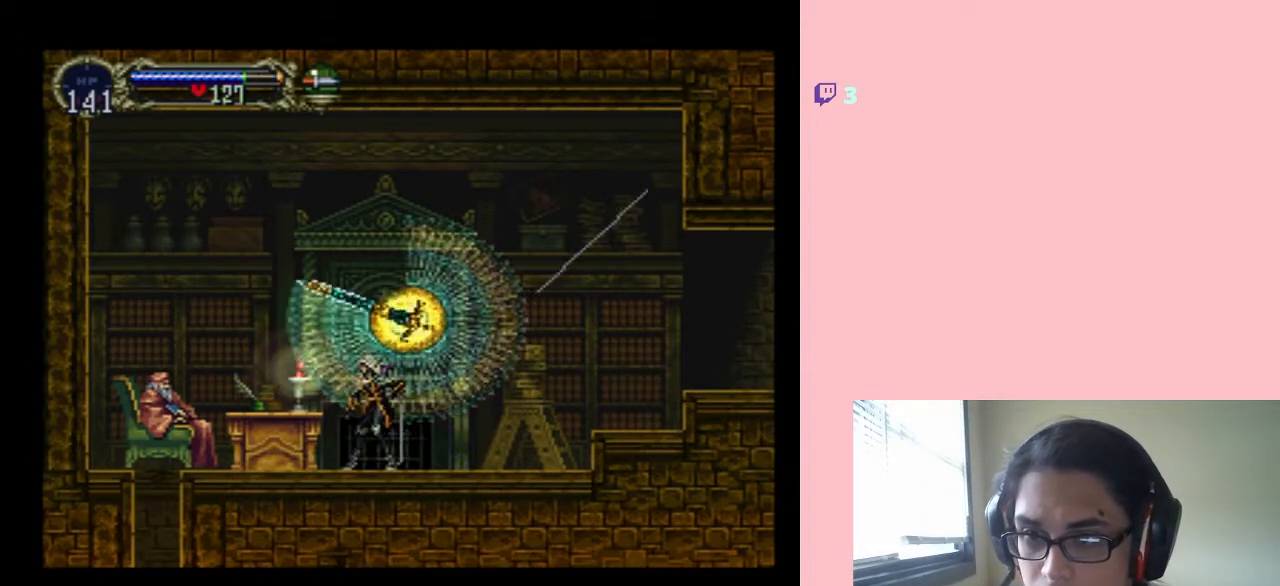
{"buttons": [], "left_stick": "center", "right_stick": "center", "events": [[67, "DPAD_UP", "up"]]}
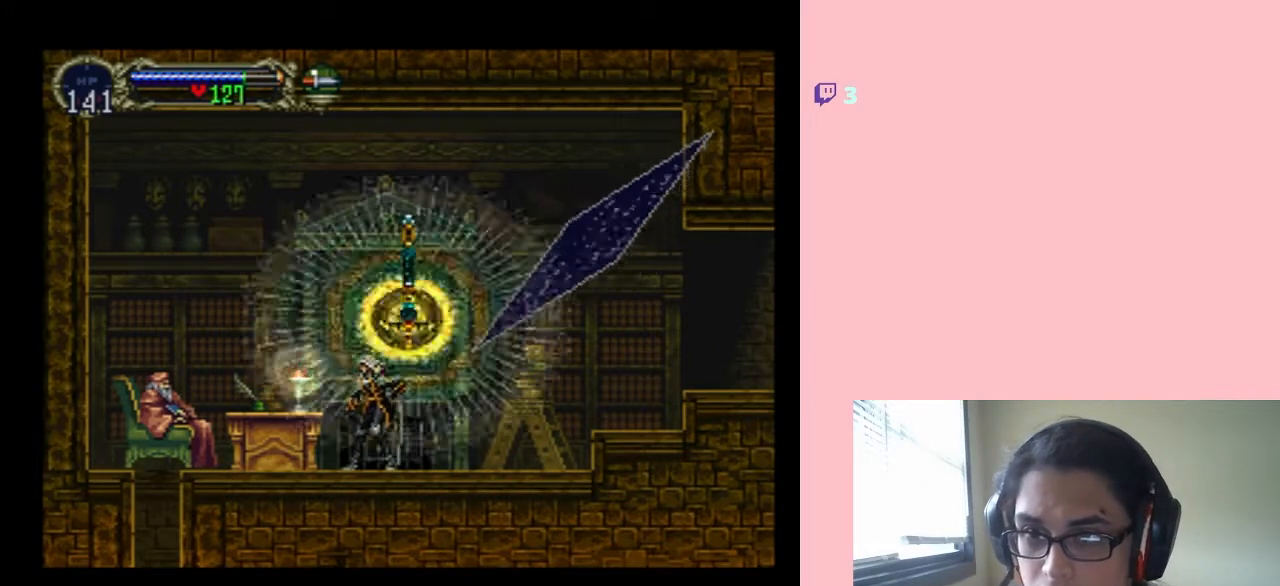
{"buttons": [], "left_stick": "center", "right_stick": "center", "events": []}
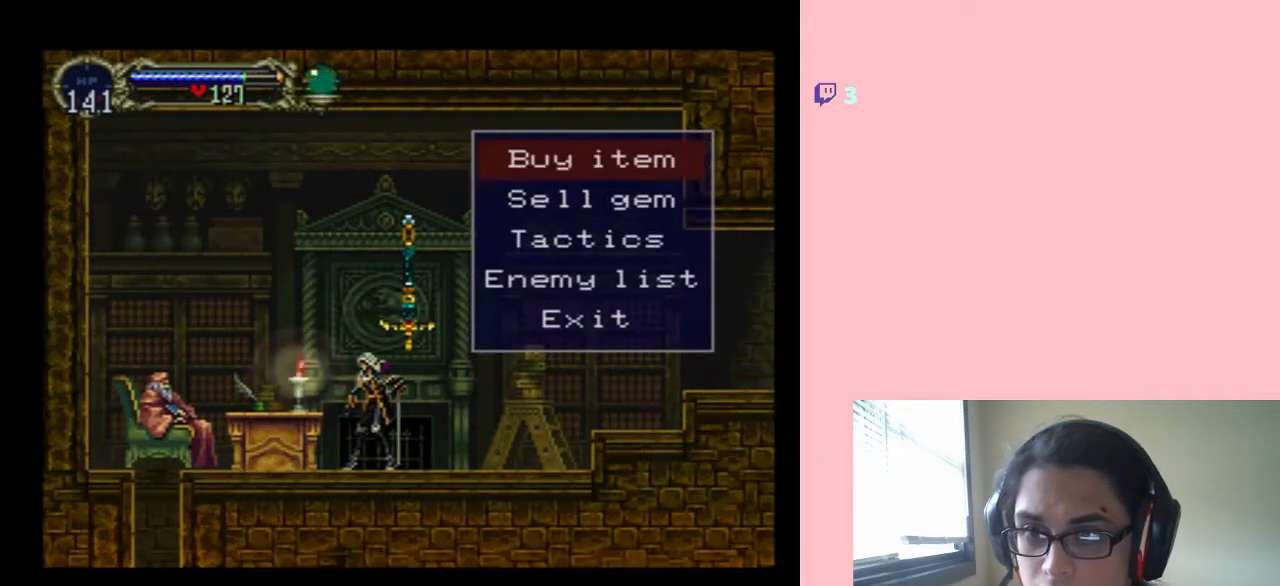
{"buttons": ["START"], "left_stick": "center", "right_stick": "center", "events": [[383, "START", "down"]]}
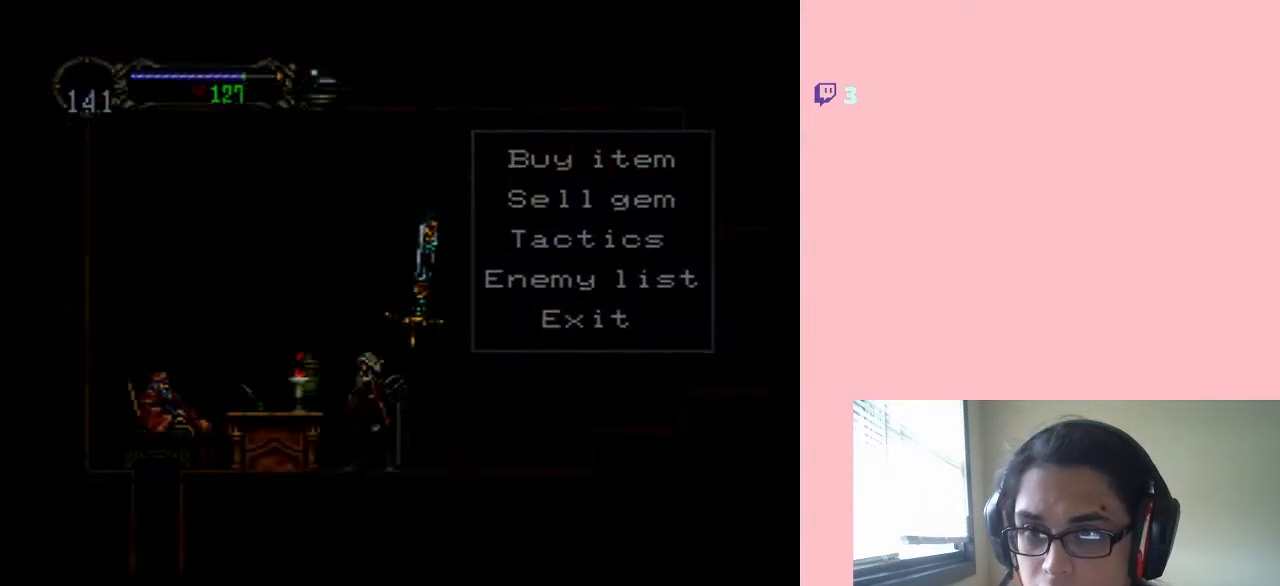
{"buttons": [], "left_stick": "center", "right_stick": "center", "events": [[83, "START", "up"]]}
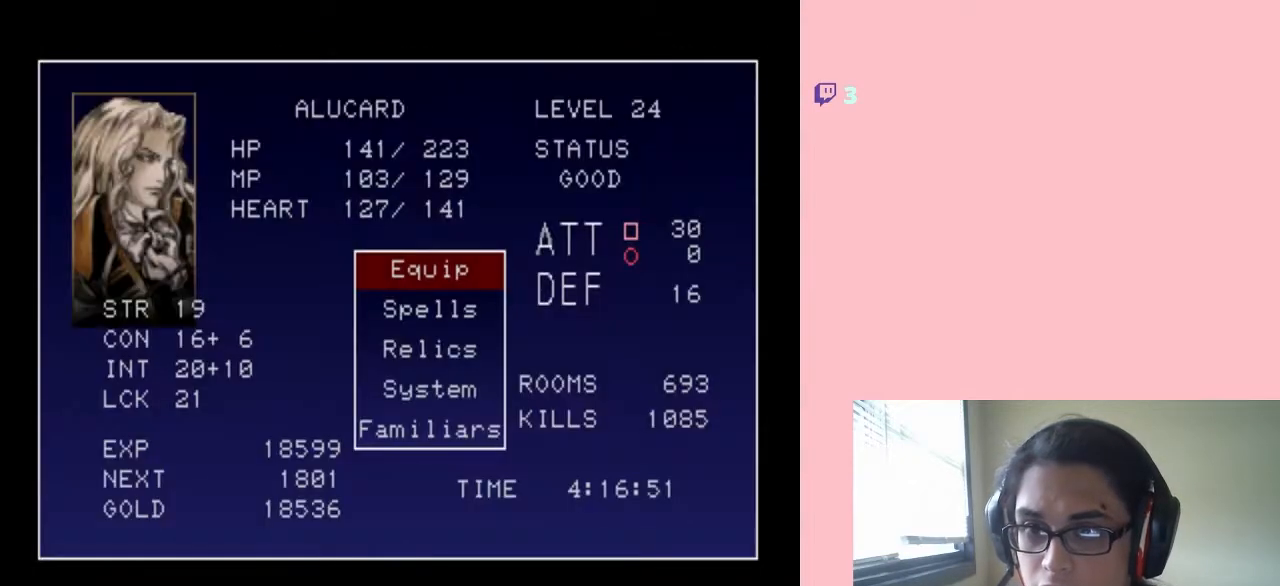
{"buttons": [], "left_stick": "center", "right_stick": "center", "events": [[317, "DPAD_DOWN", "down"], [417, "DPAD_DOWN", "up"]]}
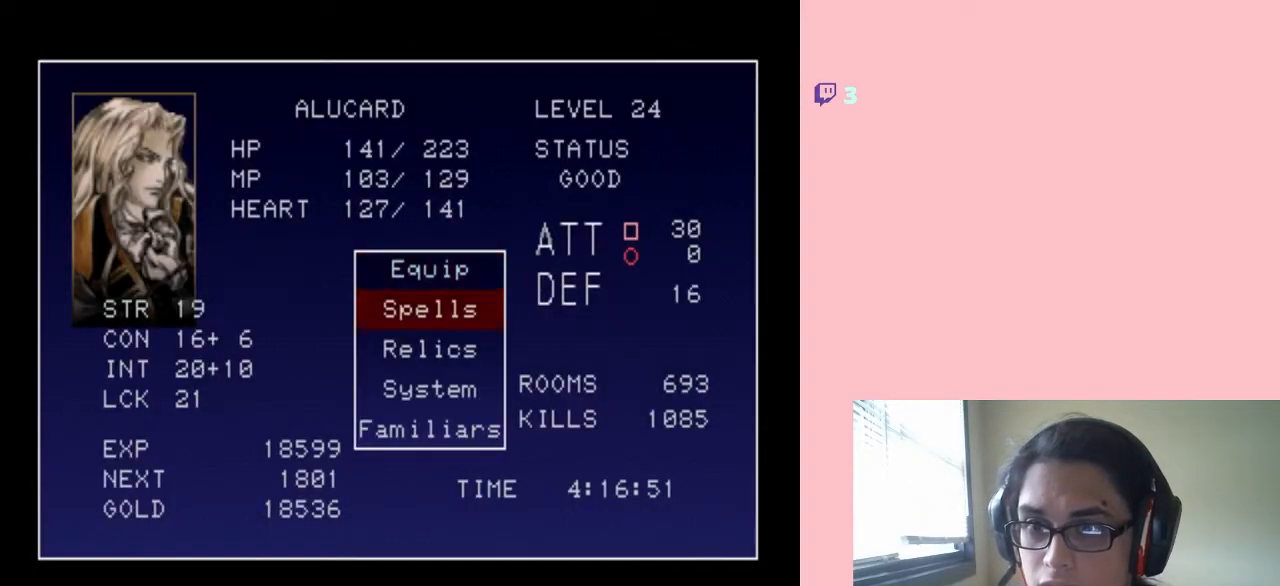
{"buttons": [], "left_stick": "center", "right_stick": "center", "events": [[83, "DPAD_UP", "down"], [200, "B", "down"], [200, "DPAD_UP", "up"], [300, "B", "up"]]}
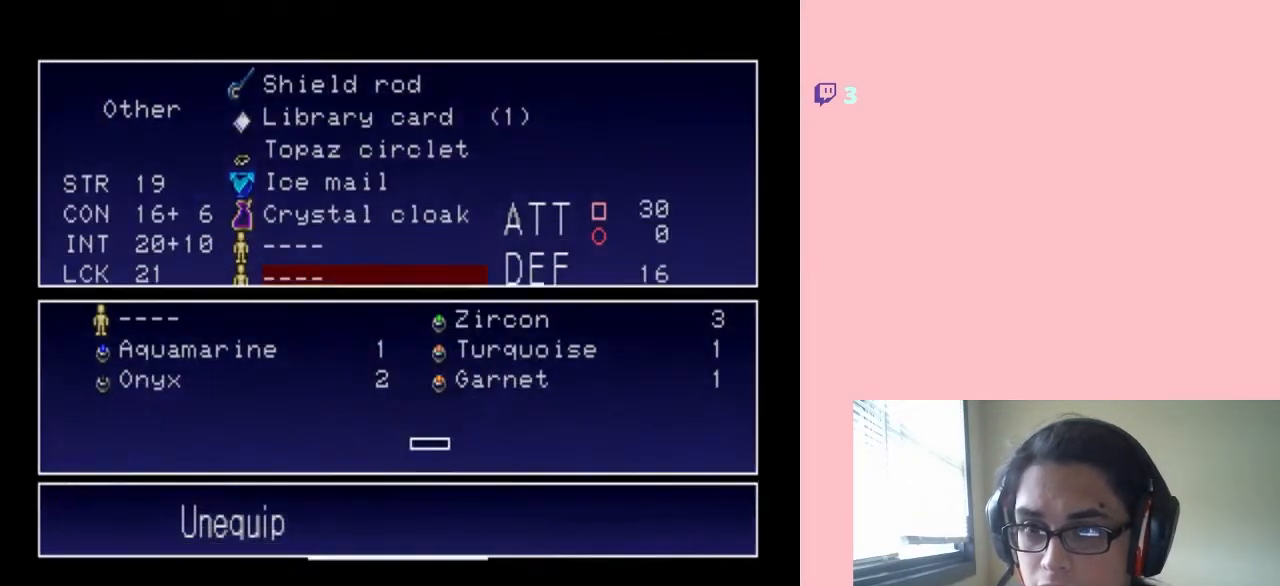
{"buttons": [], "left_stick": "center", "right_stick": "center", "events": [[100, "DPAD_DOWN", "down"], [200, "DPAD_DOWN", "up"], [283, "DPAD_DOWN", "down"], [383, "DPAD_DOWN", "up"]]}